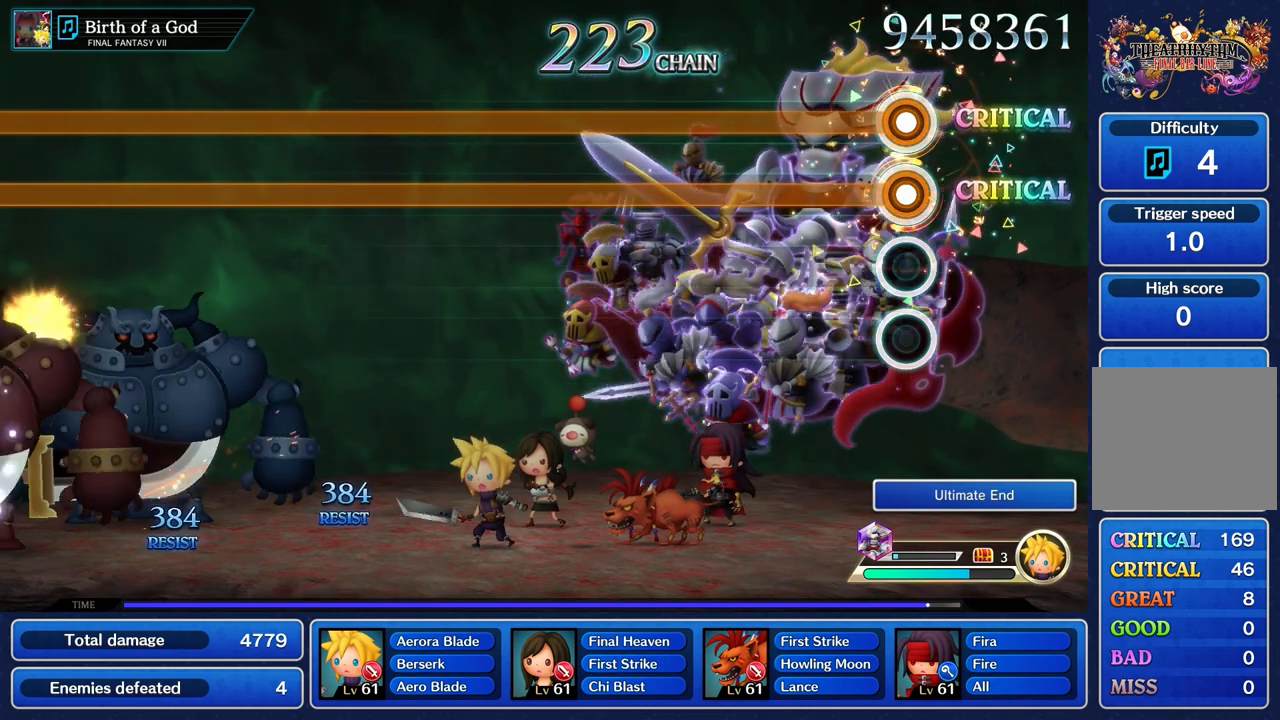
Gameplay with a controller (PlayStation layout); each line is a JSON object with the inputs held at the frame after it. "events" lists button and stick changes between this image and that frame as [ms after this image, input, new state], when the widget could be followed in between. Not read: CIRCLE CROSS DPAD_UP L3 R3 SQUARE.
{"buttons": ["L1", "R1"], "left_stick": "center", "right_stick": "center", "events": []}
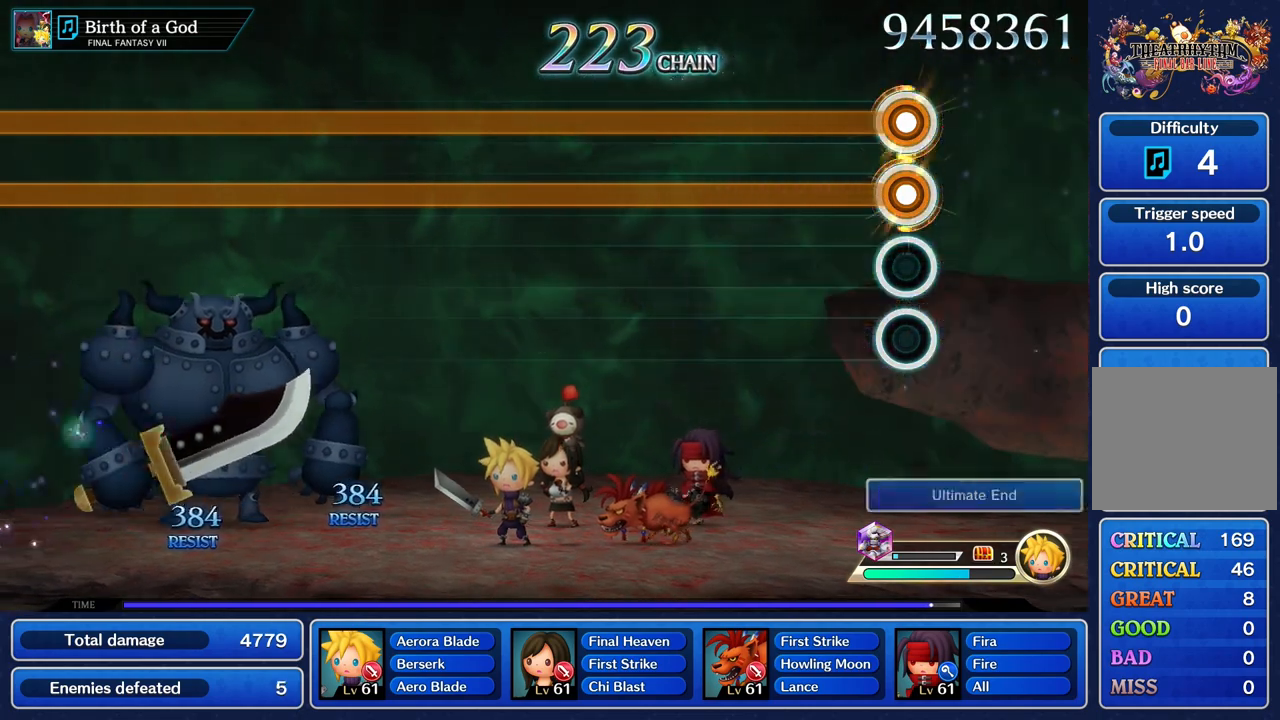
{"buttons": ["L1", "R1"], "left_stick": "center", "right_stick": "center", "events": []}
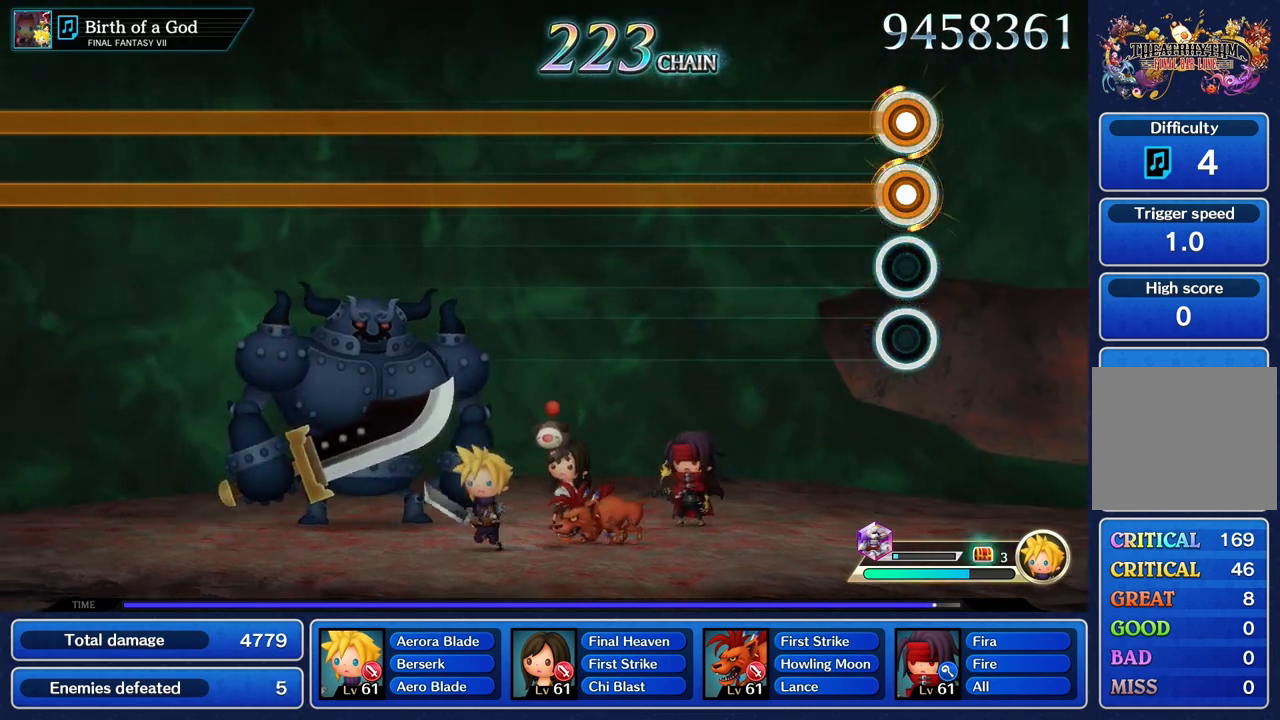
{"buttons": ["L1", "R1"], "left_stick": "center", "right_stick": "center", "events": []}
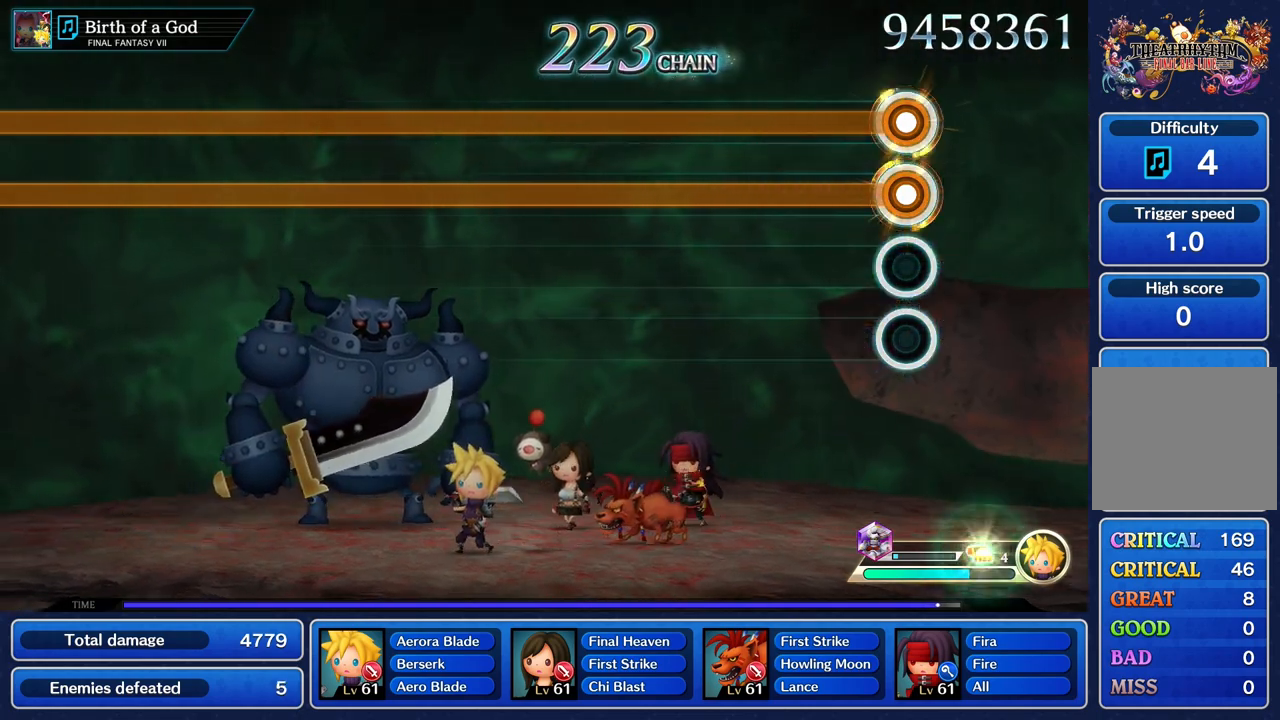
{"buttons": ["L1", "R1"], "left_stick": "center", "right_stick": "center", "events": []}
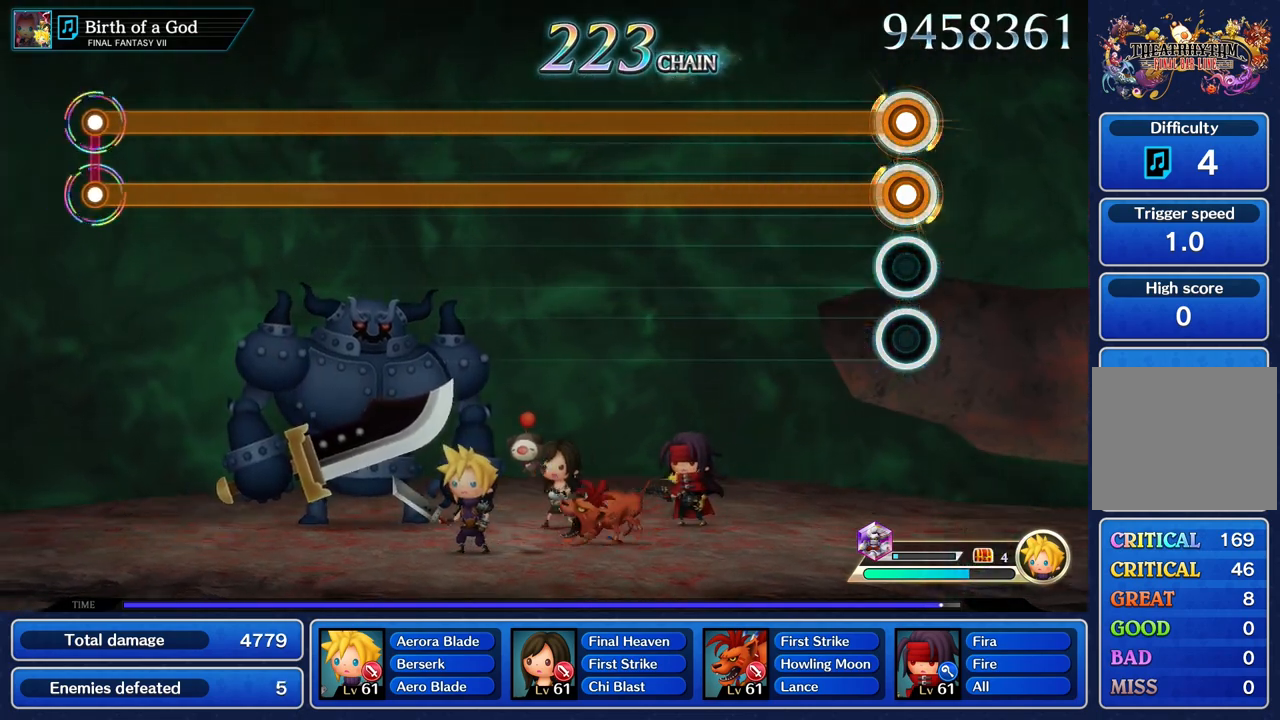
{"buttons": ["L1", "R1"], "left_stick": "center", "right_stick": "center", "events": []}
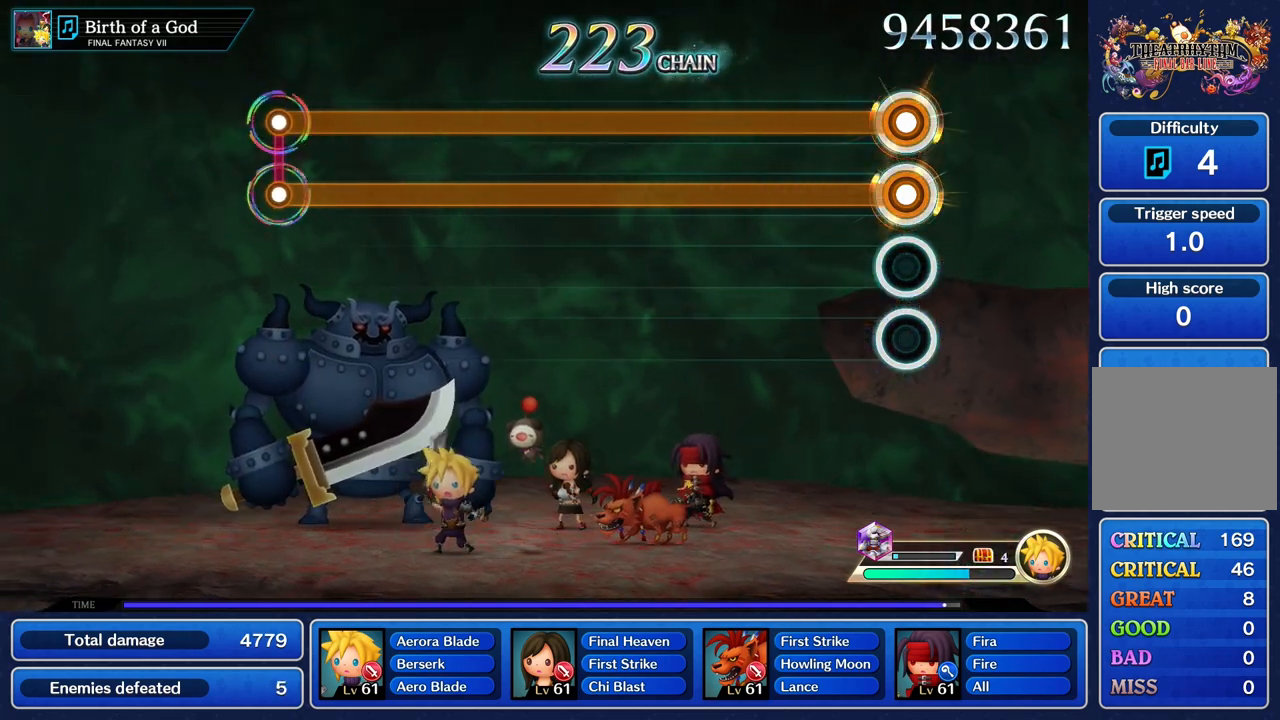
{"buttons": ["L1", "R1"], "left_stick": "center", "right_stick": "center", "events": []}
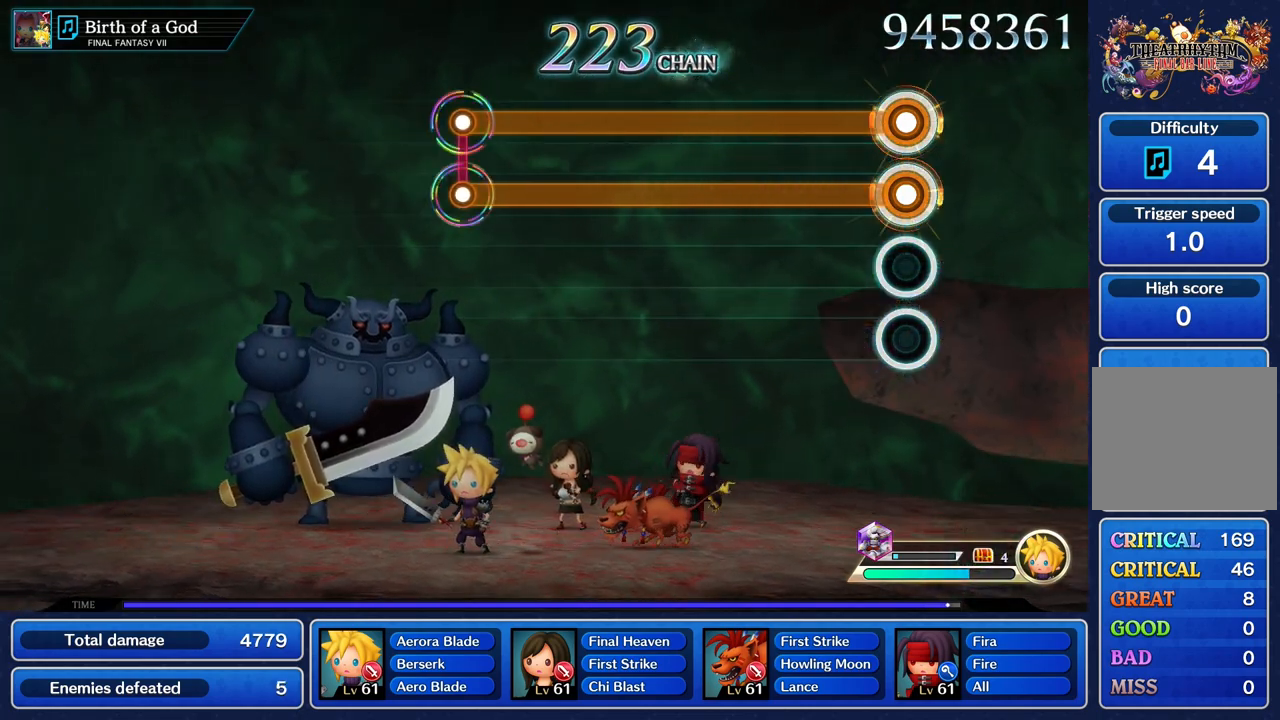
{"buttons": ["L1", "R1"], "left_stick": "center", "right_stick": "center", "events": []}
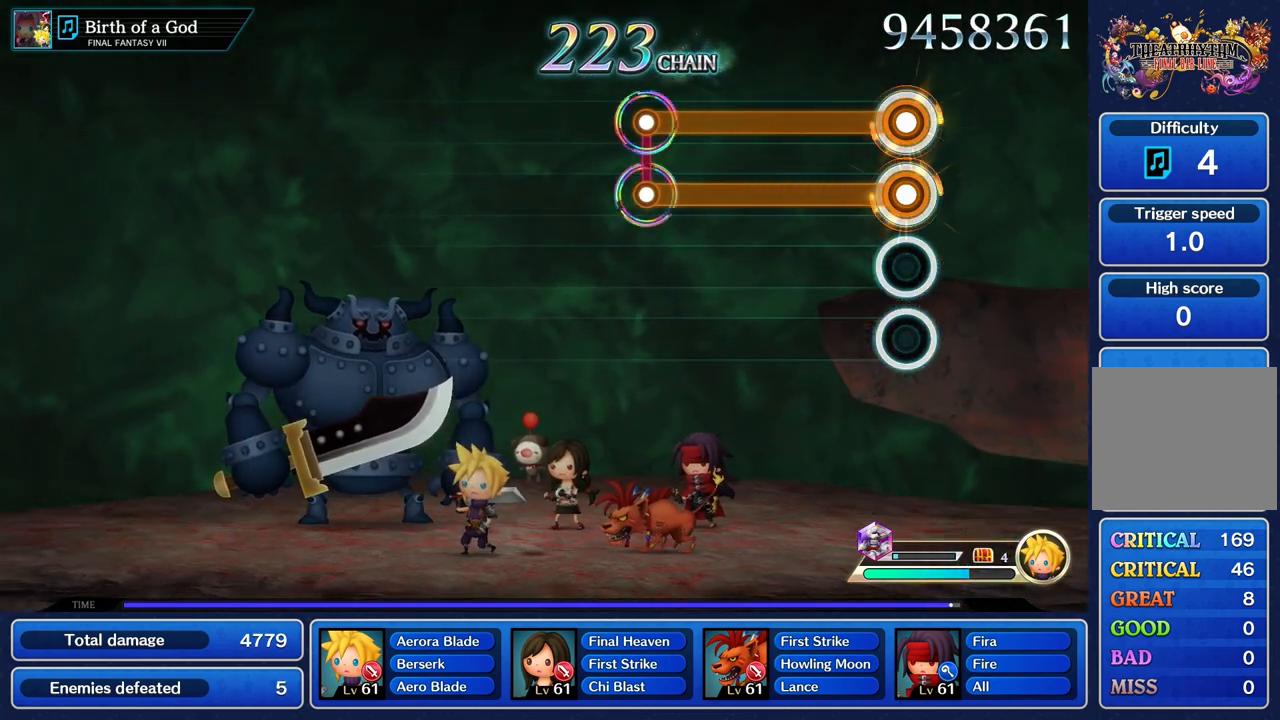
{"buttons": ["L1", "R1"], "left_stick": "center", "right_stick": "center", "events": []}
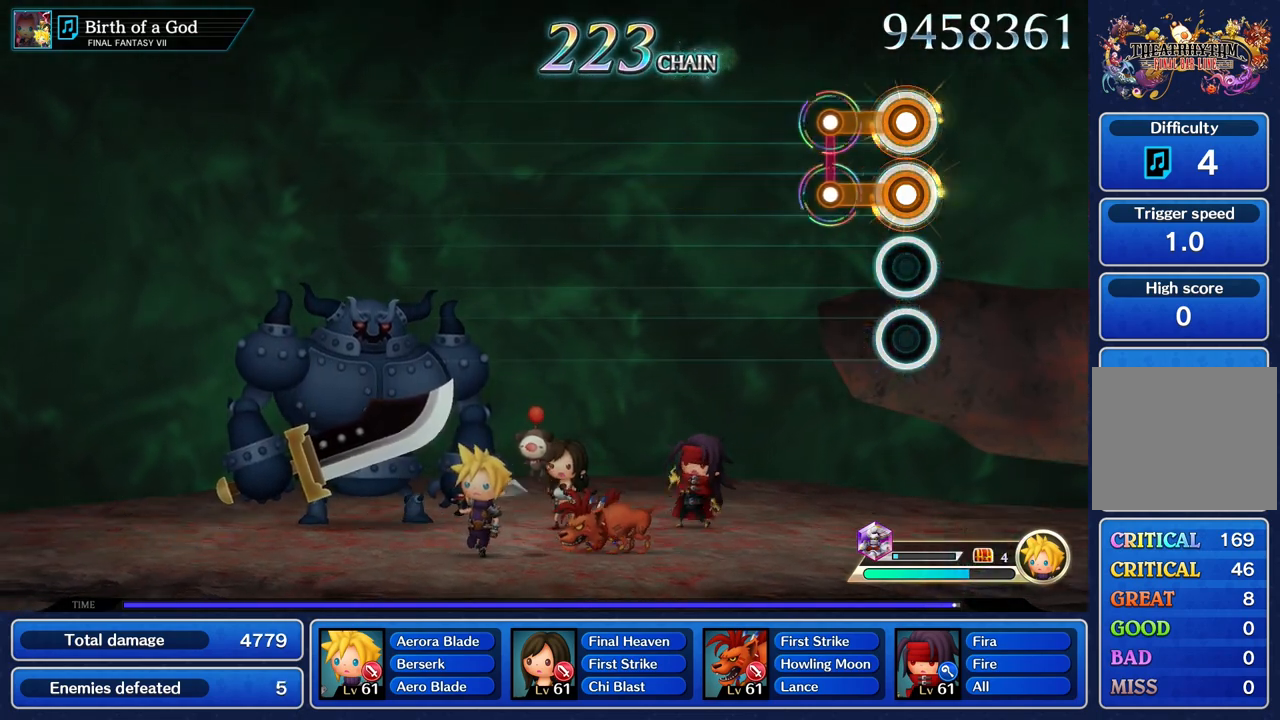
{"buttons": [], "left_stick": "center", "right_stick": "center", "events": [[217, "R1", "up"], [250, "L1", "up"]]}
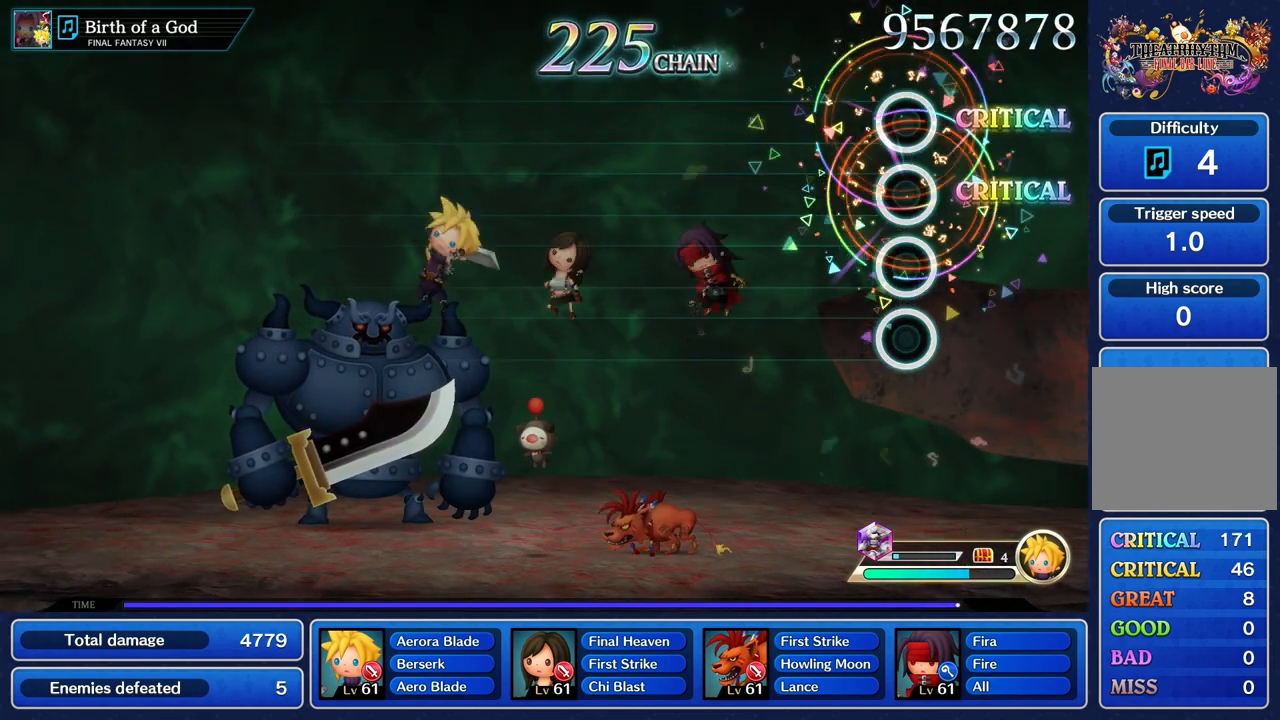
{"buttons": [], "left_stick": "center", "right_stick": "center", "events": []}
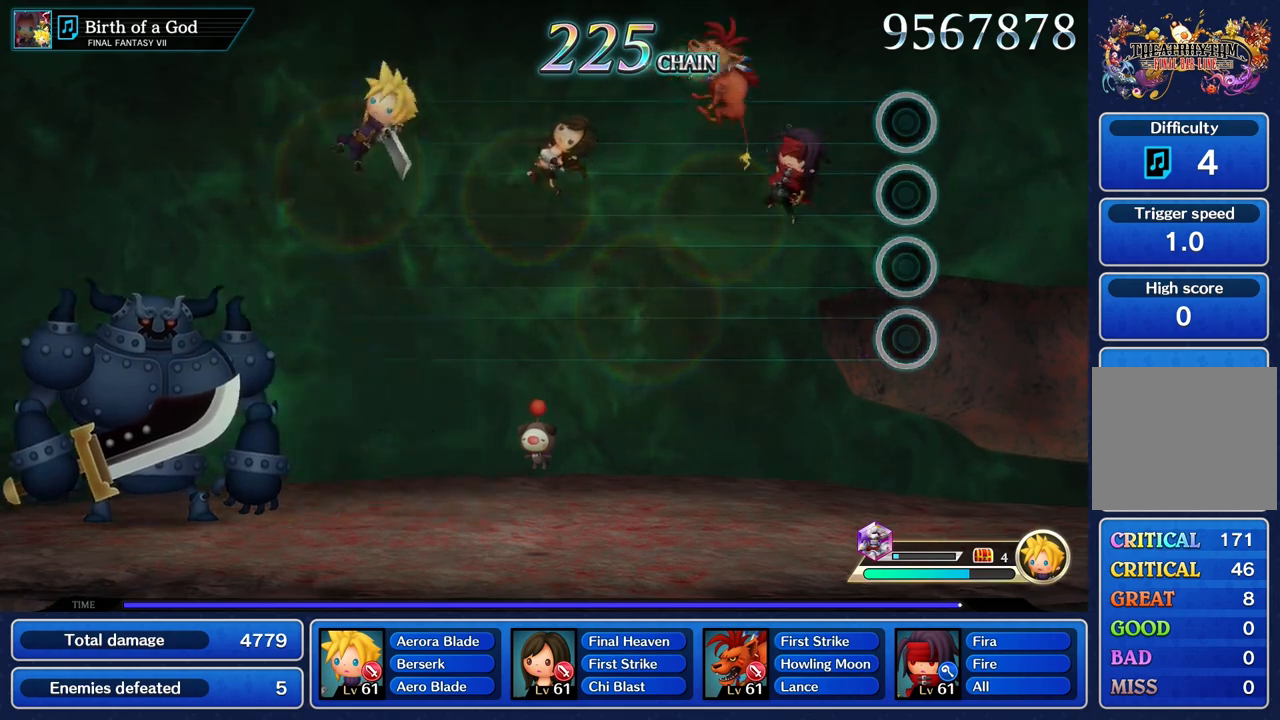
{"buttons": [], "left_stick": "center", "right_stick": "center", "events": []}
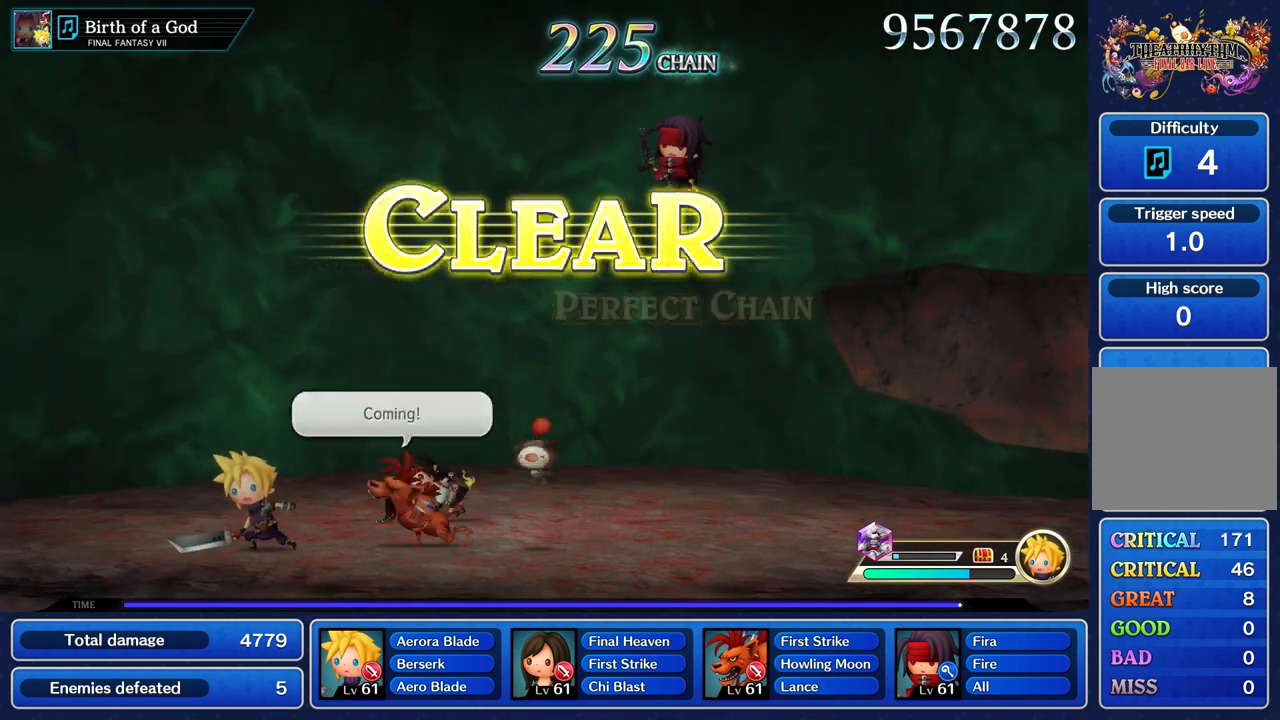
{"buttons": [], "left_stick": "center", "right_stick": "center", "events": []}
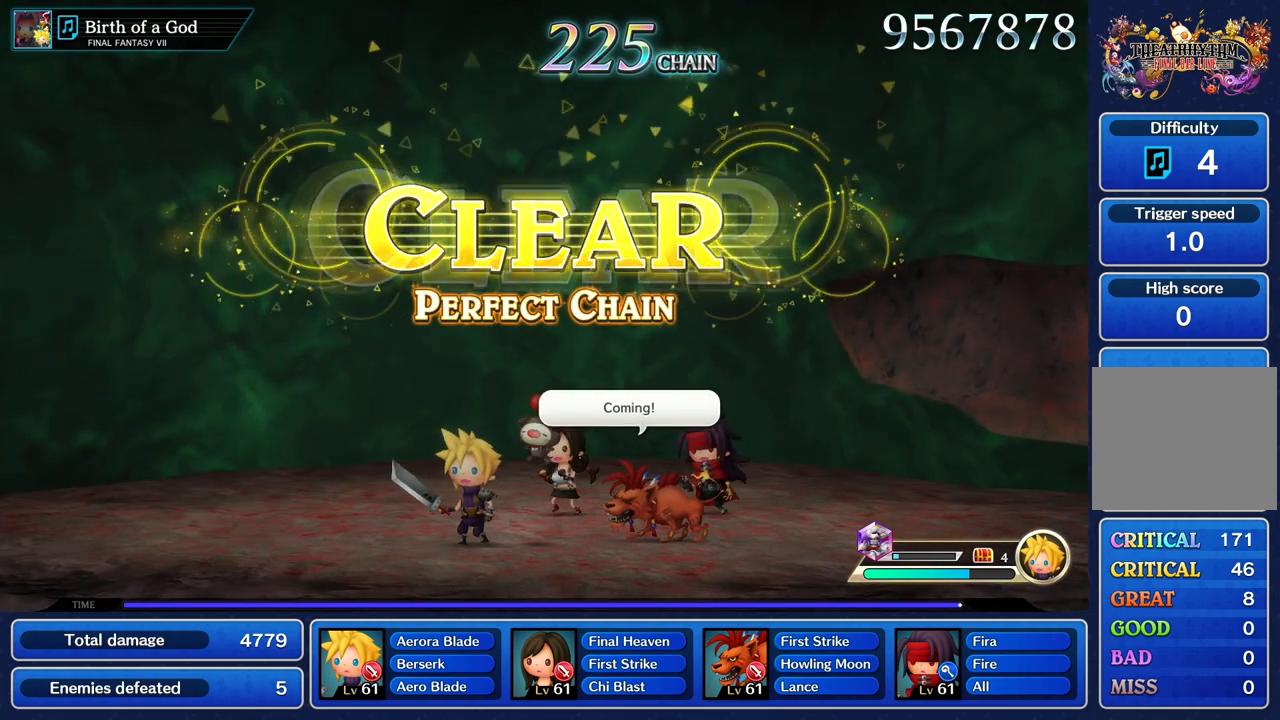
{"buttons": [], "left_stick": "center", "right_stick": "center", "events": []}
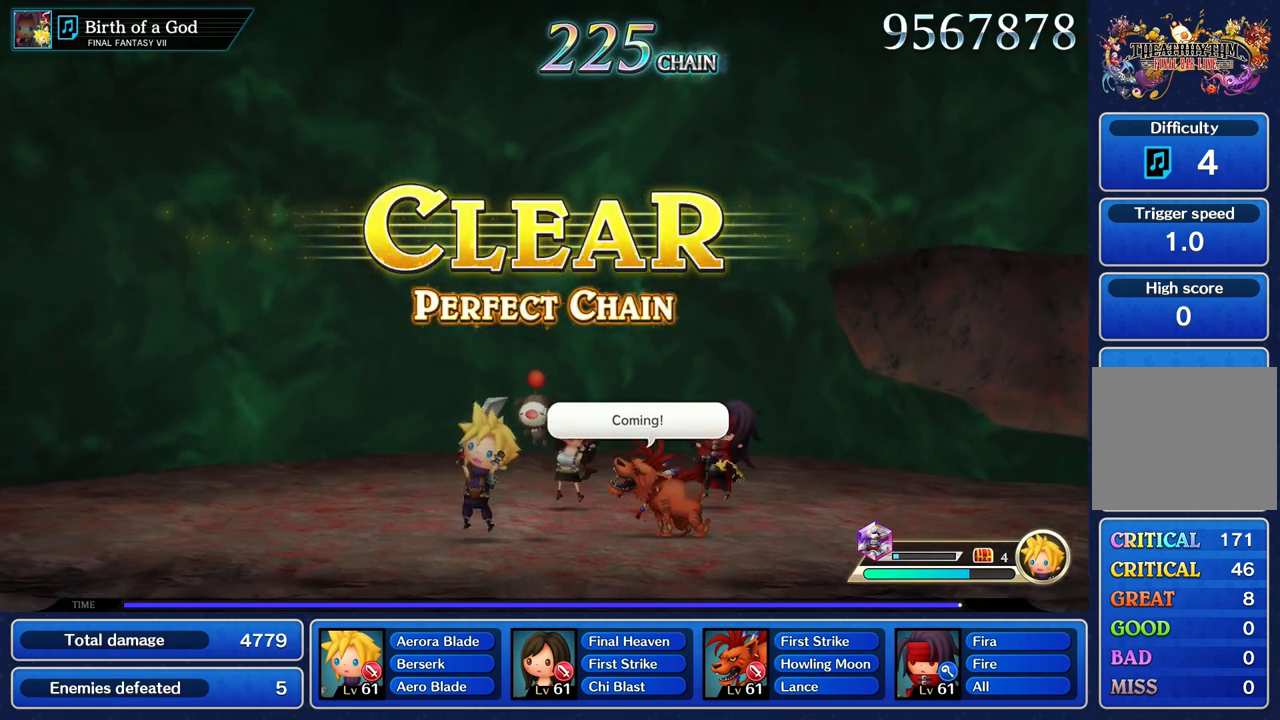
{"buttons": [], "left_stick": "center", "right_stick": "center", "events": []}
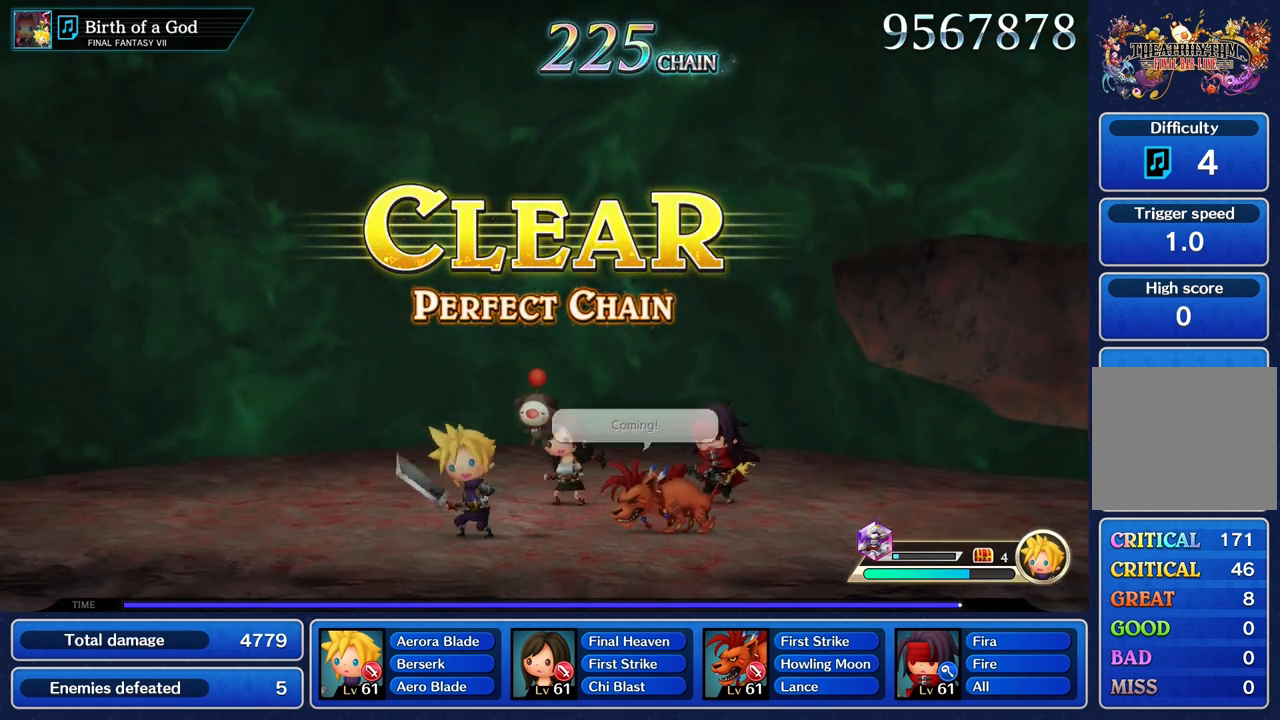
{"buttons": [], "left_stick": "center", "right_stick": "center", "events": []}